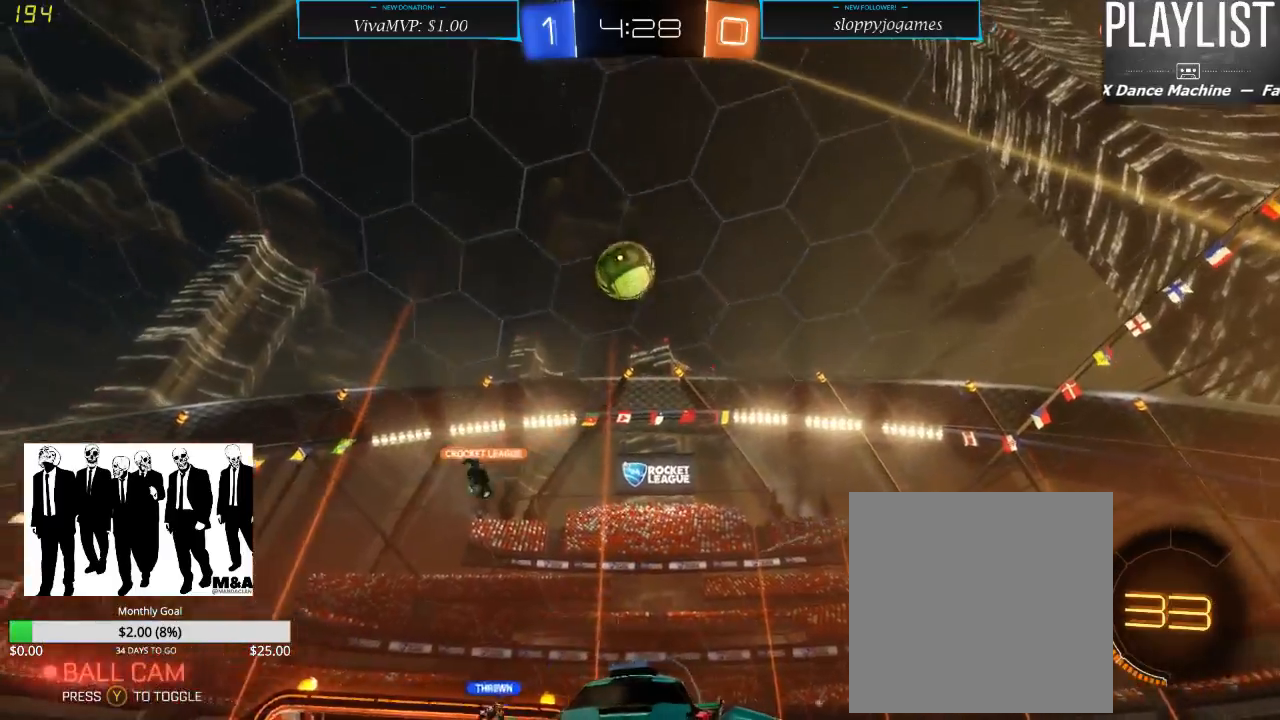
Gameplay with a controller (Xbox layout); each line is a JSON object with the inputs held at the frame after it (dt_ms = milliseconds from this image to that frame). "events" lists button and stick changes between this image and that frame as [ms after this image, input, new state], when the widget could be followed in between. Not read: L3 R3.
{"dt_ms": 500, "buttons": ["R2"], "left_stick": "center", "right_stick": "center", "events": [[300, "left_stick", "right"], [500, "left_stick", "center"]]}
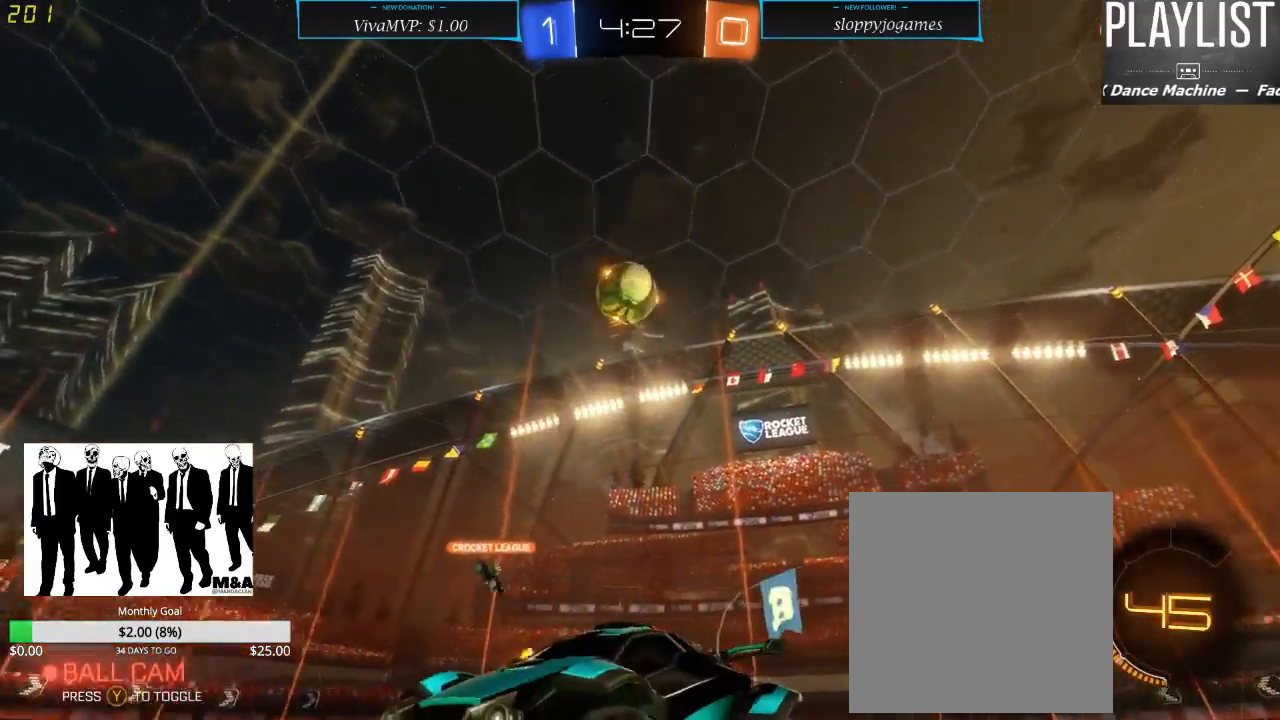
{"dt_ms": 500, "buttons": ["R2"], "left_stick": "right", "right_stick": "center", "events": [[83, "left_stick", "right"], [183, "X", "down"], [367, "X", "up"]]}
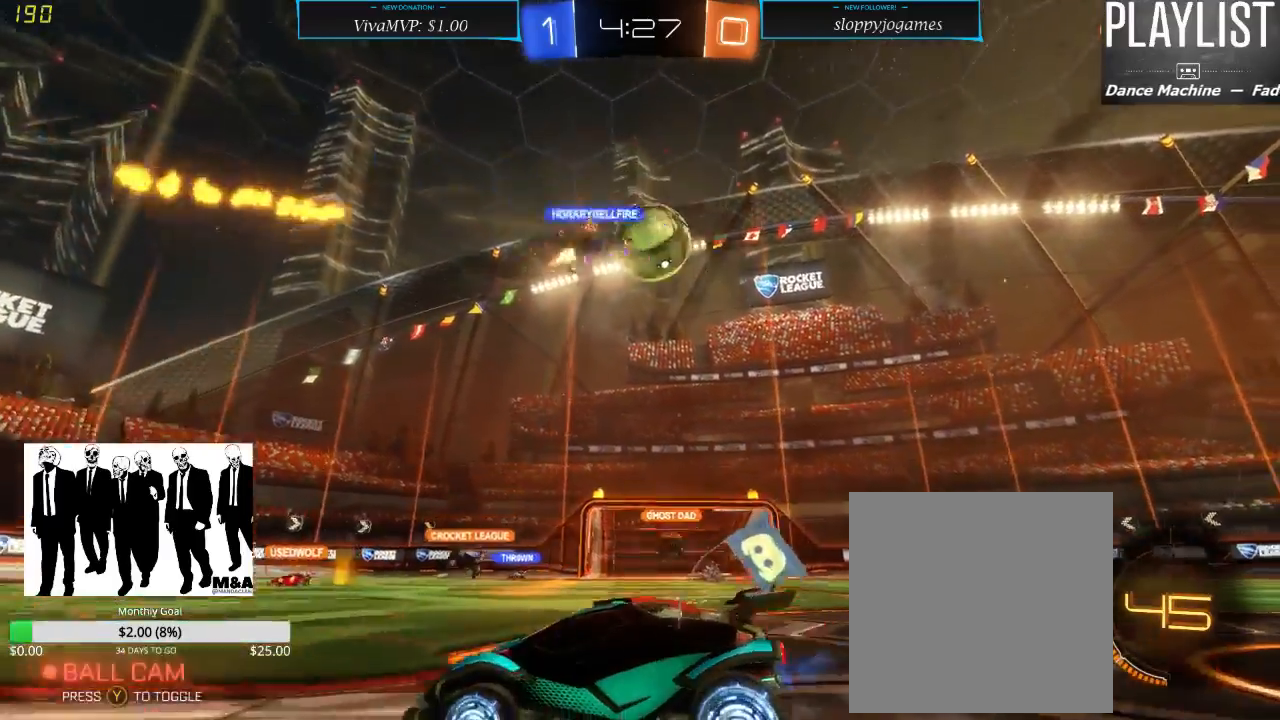
{"dt_ms": 500, "buttons": ["R2"], "left_stick": "right", "right_stick": "center", "events": [[17, "left_stick", "center"], [83, "left_stick", "down"], [167, "R2", "up"], [183, "left_stick", "down-right"], [333, "left_stick", "right"], [367, "R2", "down"]]}
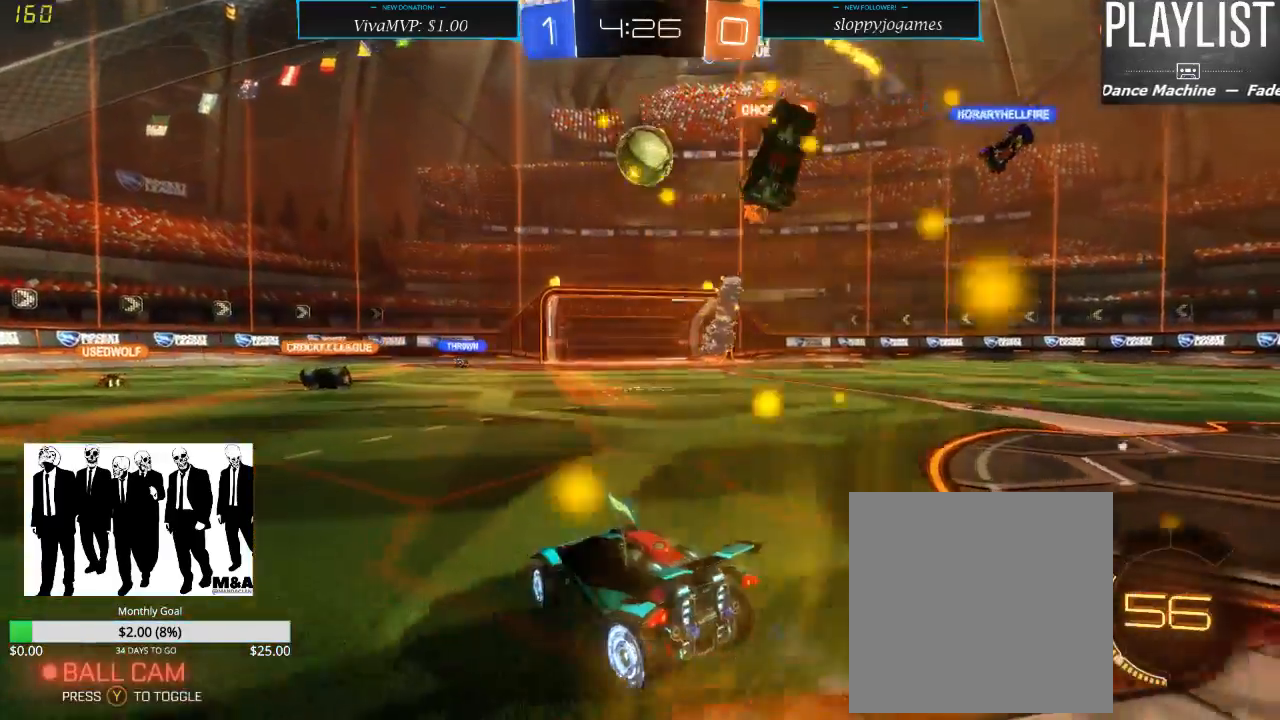
{"dt_ms": 500, "buttons": ["L2"], "left_stick": "center", "right_stick": "center", "events": [[167, "left_stick", "center"], [333, "left_stick", "down-left"], [450, "L2", "down"], [450, "R2", "up"], [467, "left_stick", "center"]]}
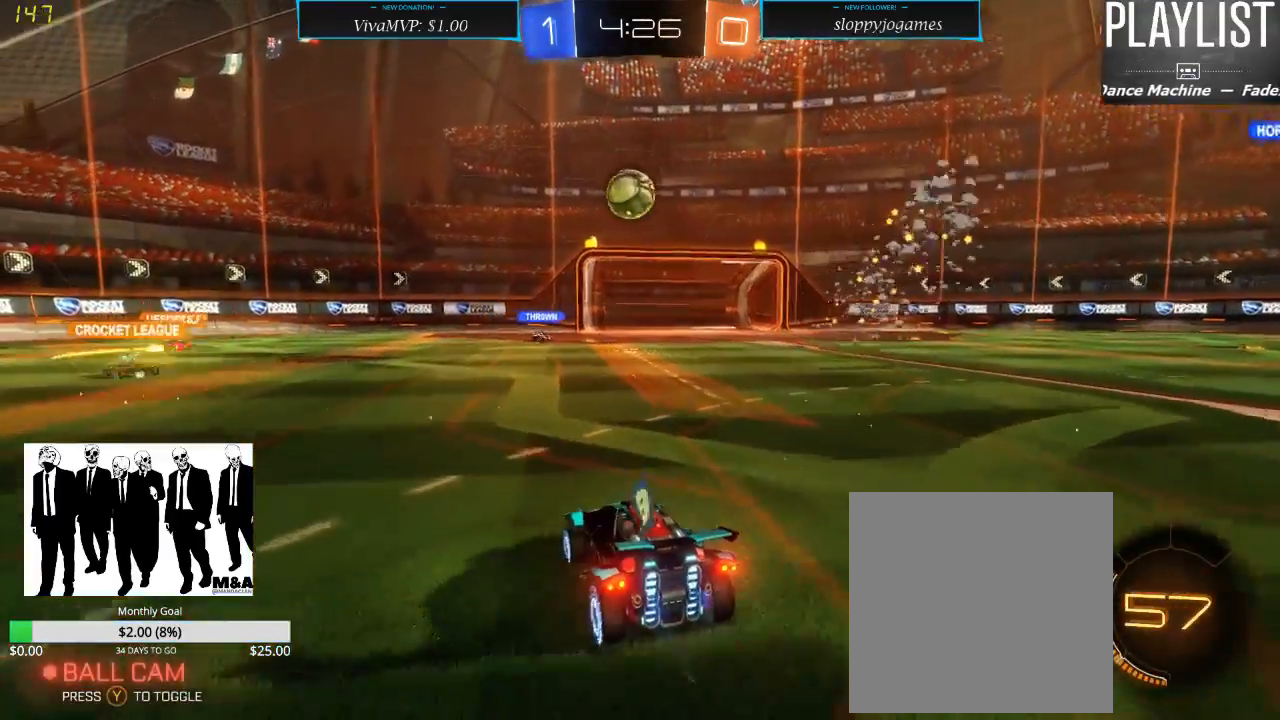
{"dt_ms": 500, "buttons": ["L2"], "left_stick": "center", "right_stick": "center", "events": []}
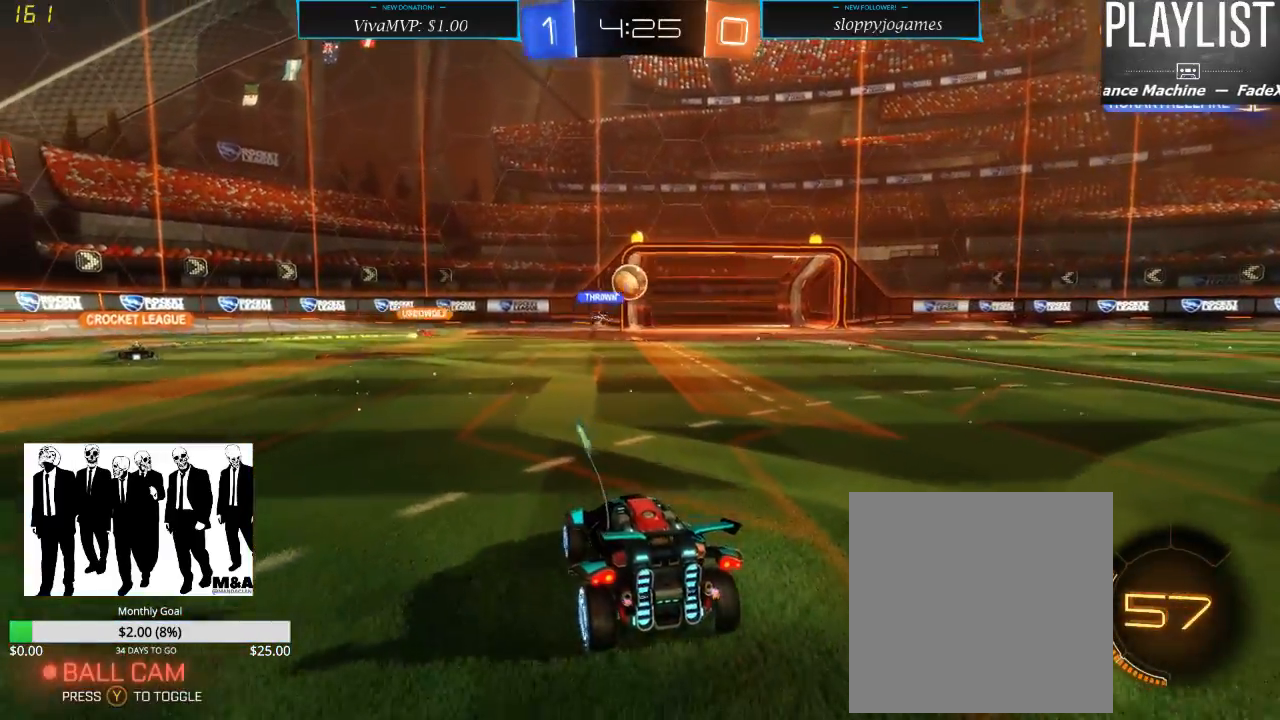
{"dt_ms": 500, "buttons": ["L2"], "left_stick": "center", "right_stick": "center", "events": []}
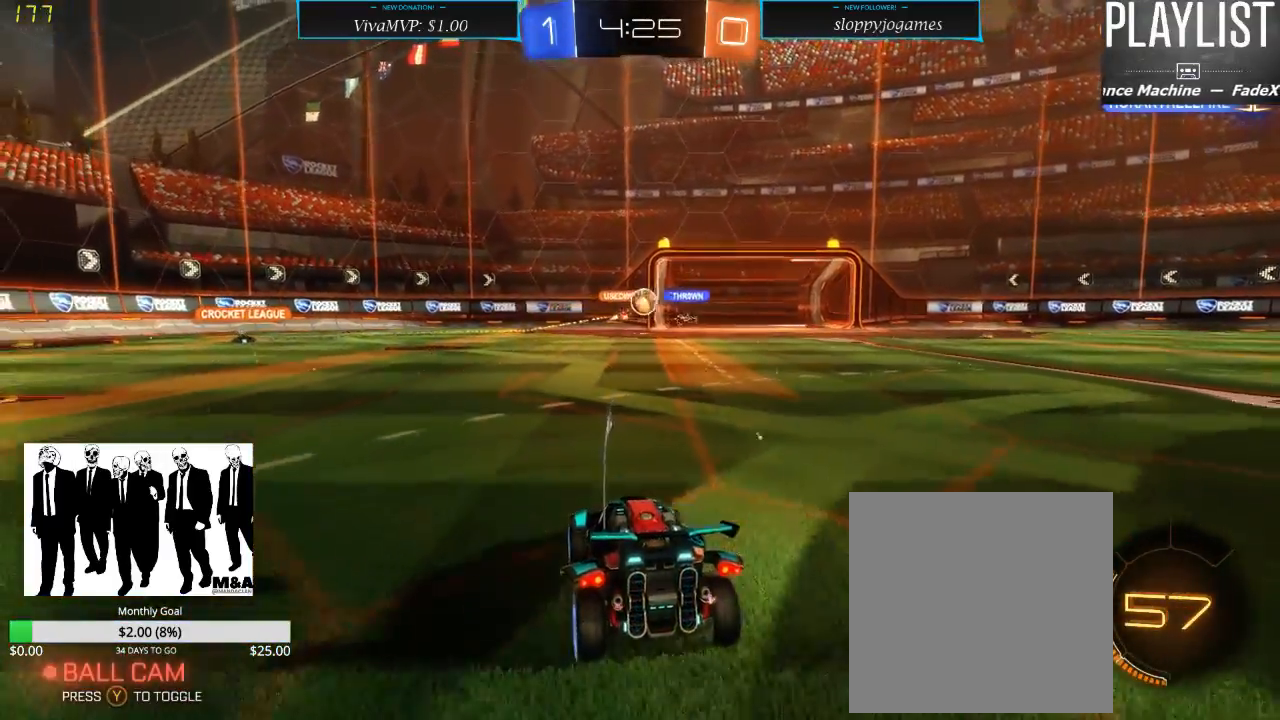
{"dt_ms": 500, "buttons": ["R2"], "left_stick": "right", "right_stick": "center", "events": [[217, "L2", "up"], [233, "R2", "down"], [400, "left_stick", "right"]]}
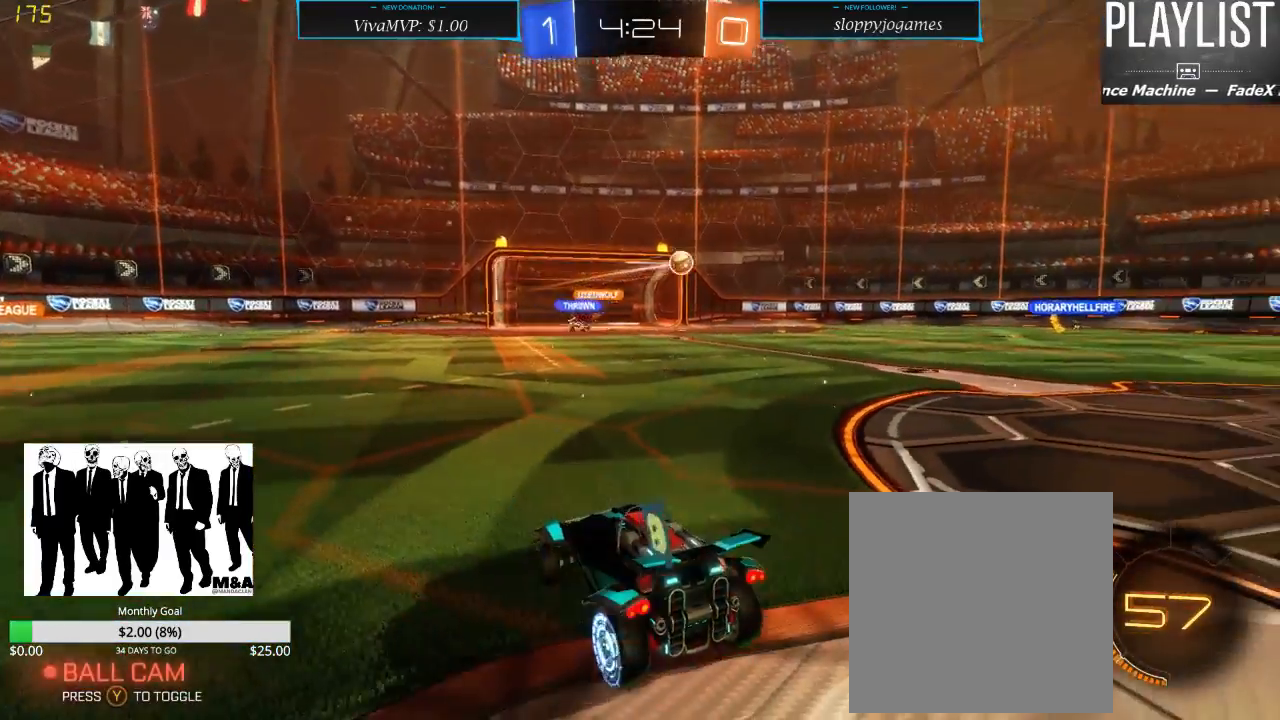
{"dt_ms": 500, "buttons": ["R2"], "left_stick": "right", "right_stick": "center", "events": [[67, "X", "down"], [183, "X", "up"]]}
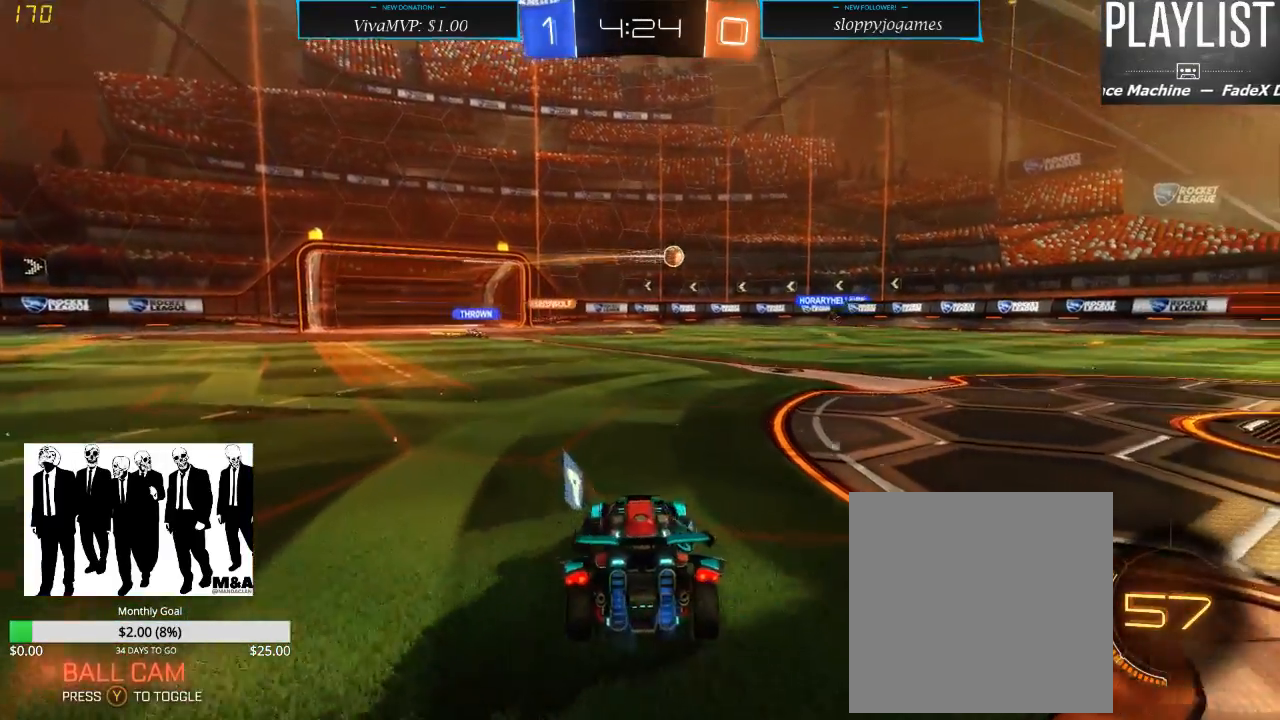
{"dt_ms": 500, "buttons": ["R2"], "left_stick": "right", "right_stick": "center", "events": []}
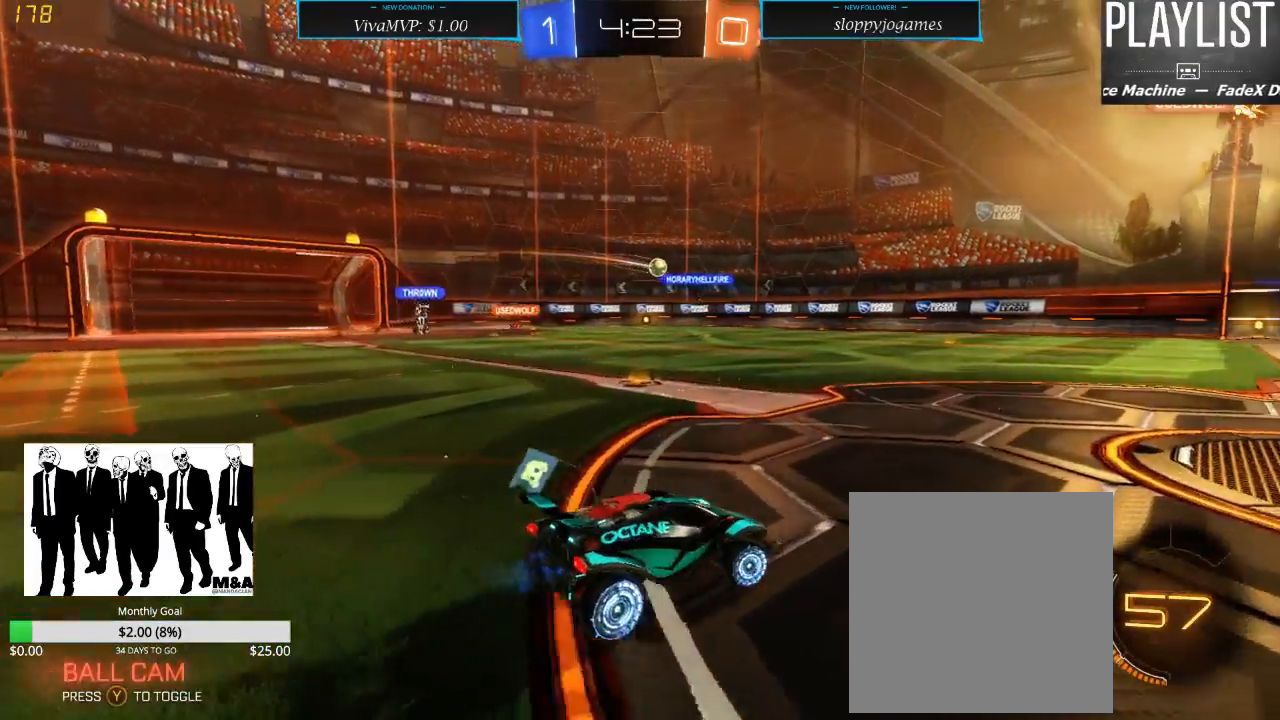
{"dt_ms": 500, "buttons": ["R2"], "left_stick": "down-left", "right_stick": "center", "events": [[167, "left_stick", "center"], [467, "left_stick", "down-left"]]}
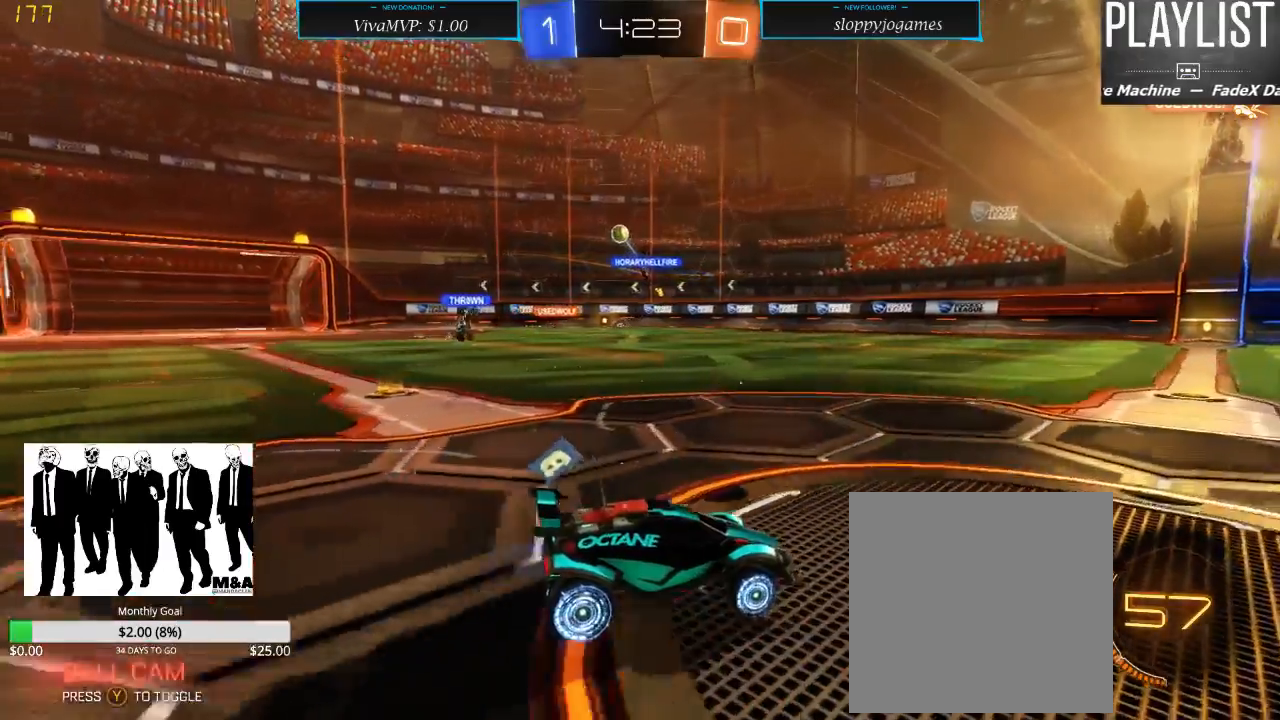
{"dt_ms": 500, "buttons": ["R2"], "left_stick": "down-left", "right_stick": "center", "events": [[67, "X", "down"], [183, "X", "up"]]}
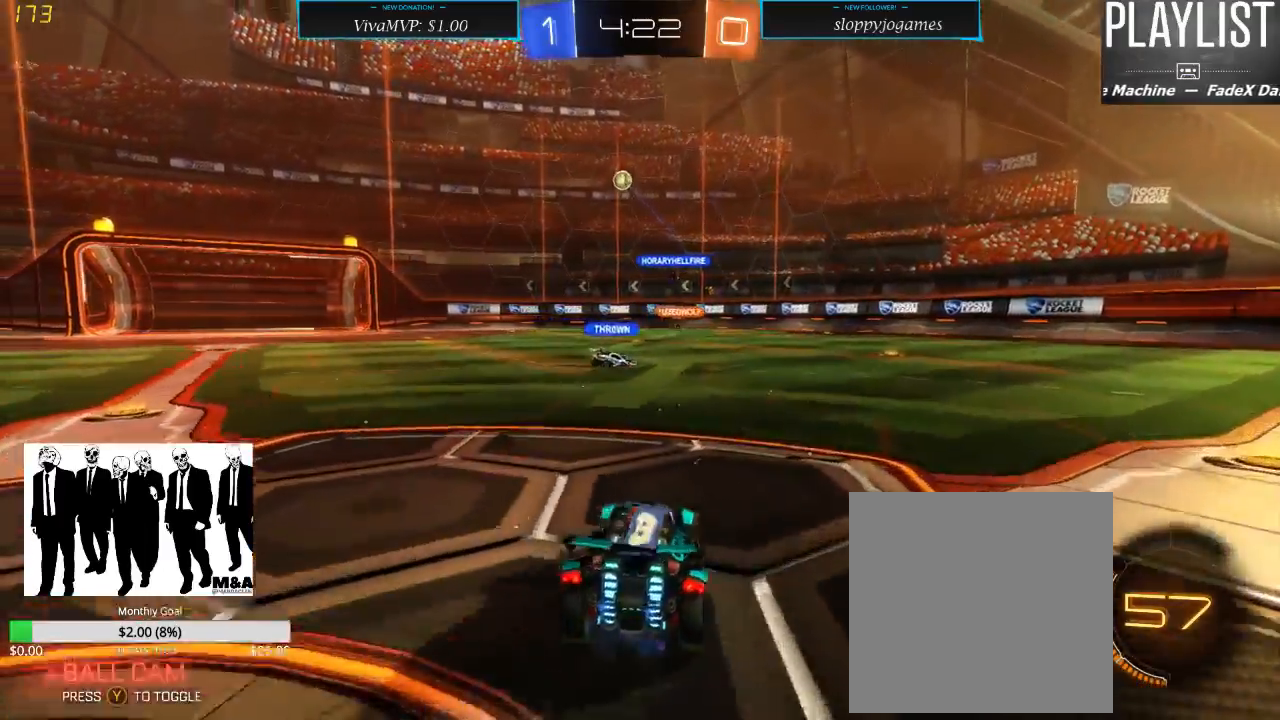
{"dt_ms": 500, "buttons": ["R2"], "left_stick": "center", "right_stick": "center", "events": [[250, "left_stick", "center"]]}
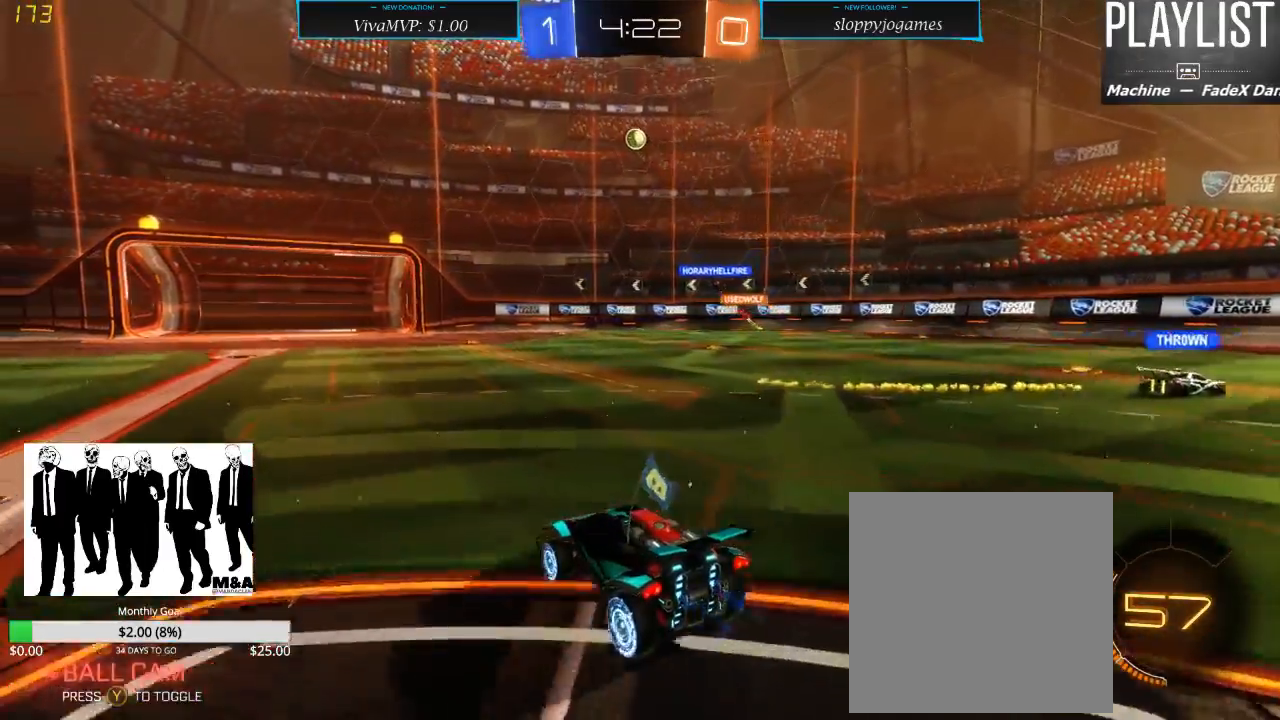
{"dt_ms": 500, "buttons": ["R2"], "left_stick": "center", "right_stick": "center", "events": []}
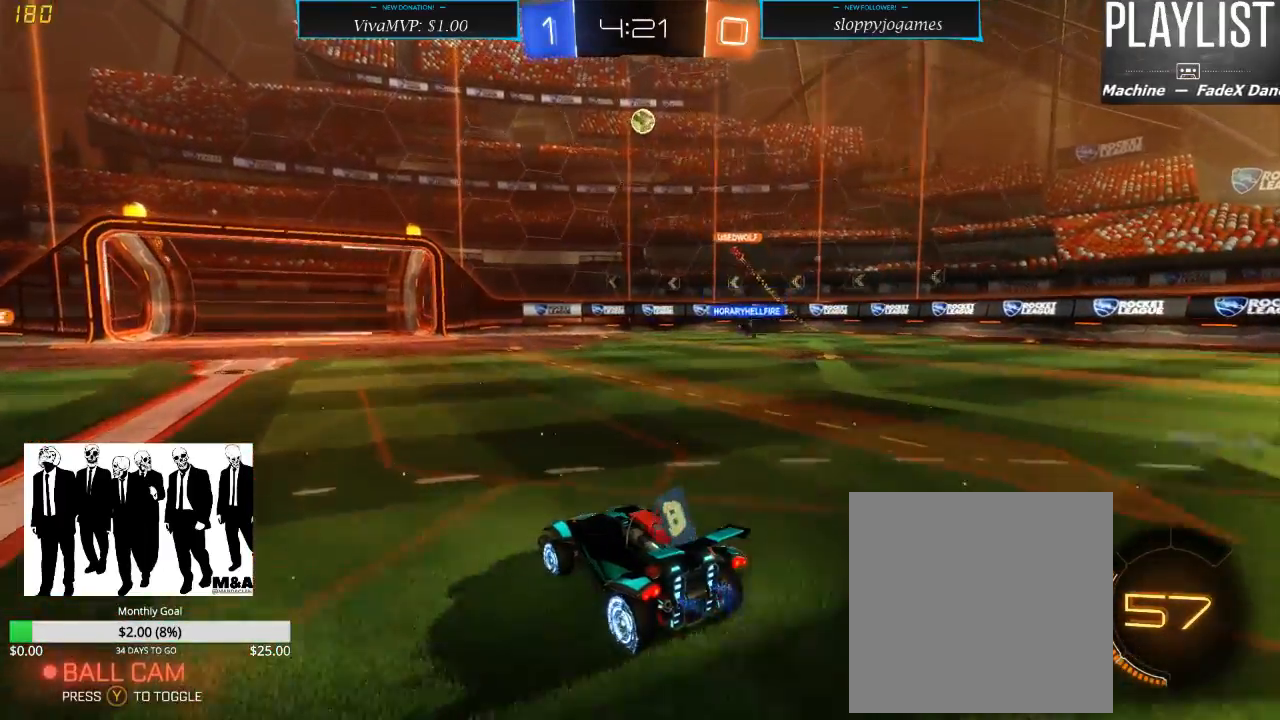
{"dt_ms": 500, "buttons": ["L2"], "left_stick": "center", "right_stick": "center", "events": [[300, "R2", "up"], [317, "L2", "down"]]}
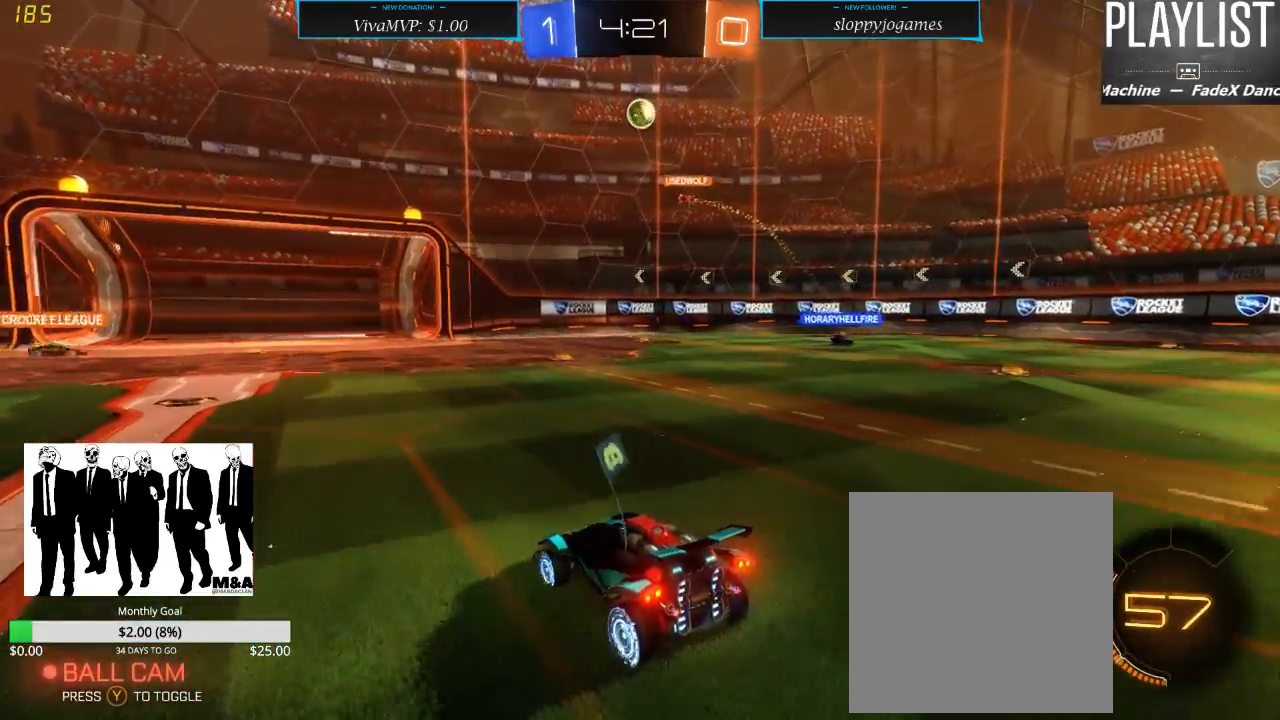
{"dt_ms": 500, "buttons": ["R2"], "left_stick": "center", "right_stick": "center", "events": [[200, "L2", "up"], [300, "R2", "down"]]}
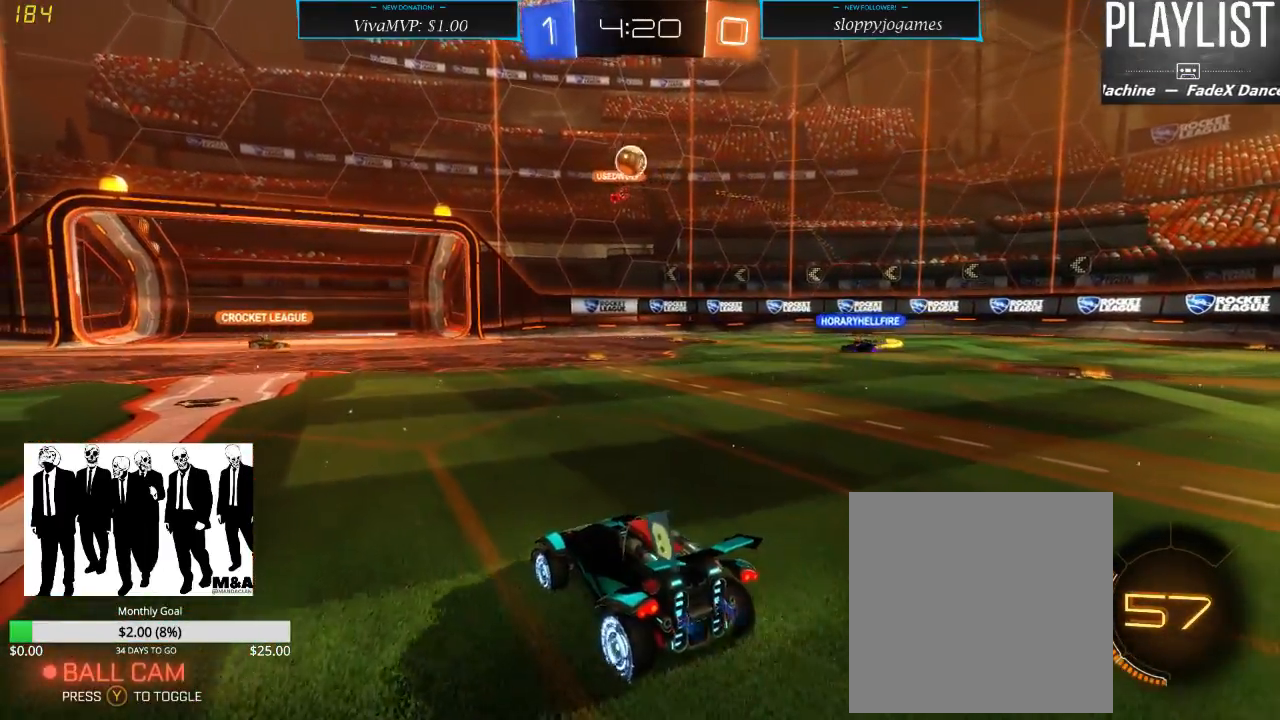
{"dt_ms": 500, "buttons": ["R2"], "left_stick": "right", "right_stick": "center", "events": [[250, "left_stick", "right"]]}
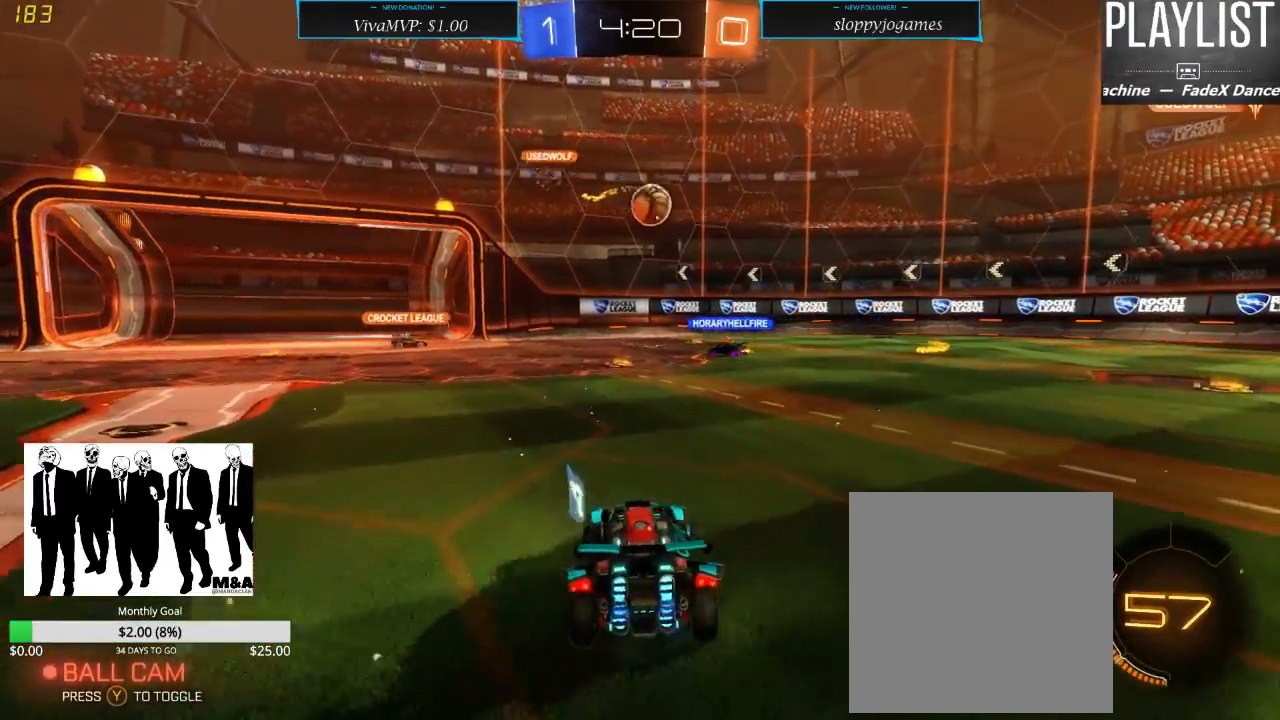
{"dt_ms": 500, "buttons": ["A", "R1", "R2"], "left_stick": "down", "right_stick": "center", "events": [[217, "left_stick", "center"], [350, "R1", "down"], [350, "left_stick", "down"], [433, "A", "down"]]}
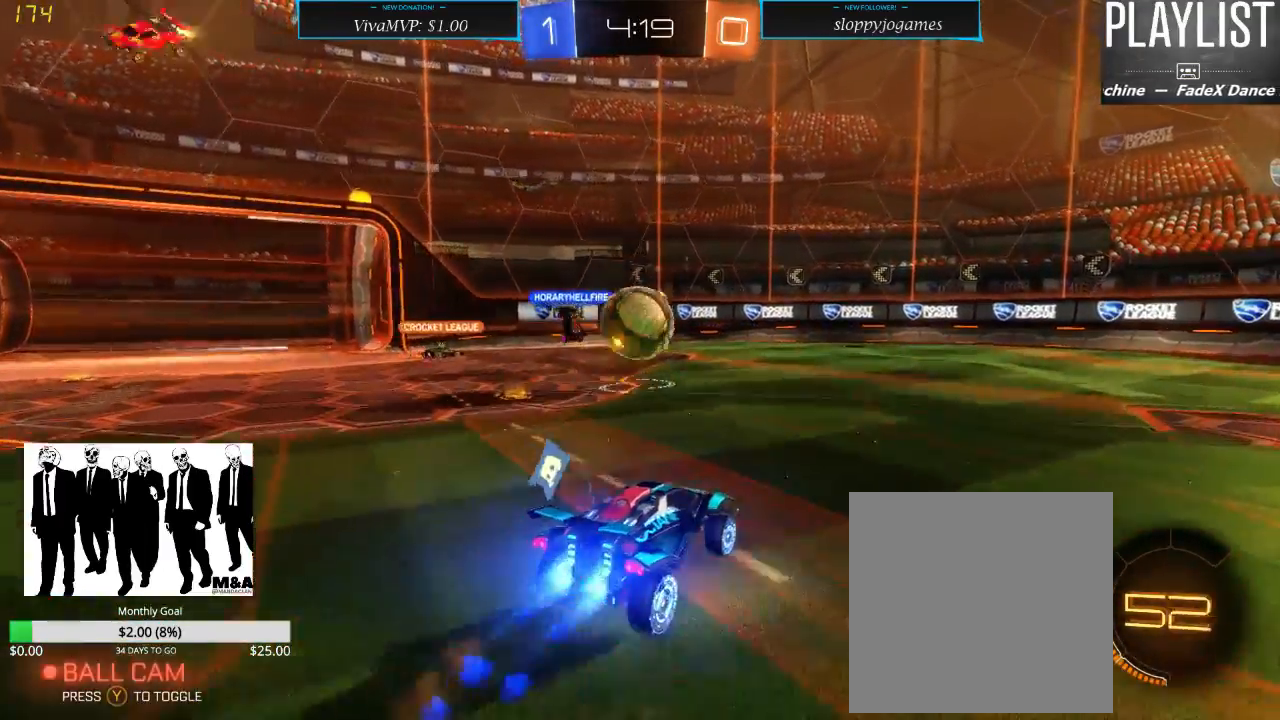
{"dt_ms": 1000, "buttons": ["R2"], "left_stick": "center", "right_stick": "center", "events": [[117, "left_stick", "center"], [150, "A", "up"], [283, "left_stick", "left"], [333, "A", "down"], [450, "A", "up"], [500, "R1", "up"], [500, "left_stick", "center"], [567, "R2", "up"], [967, "R2", "down"]]}
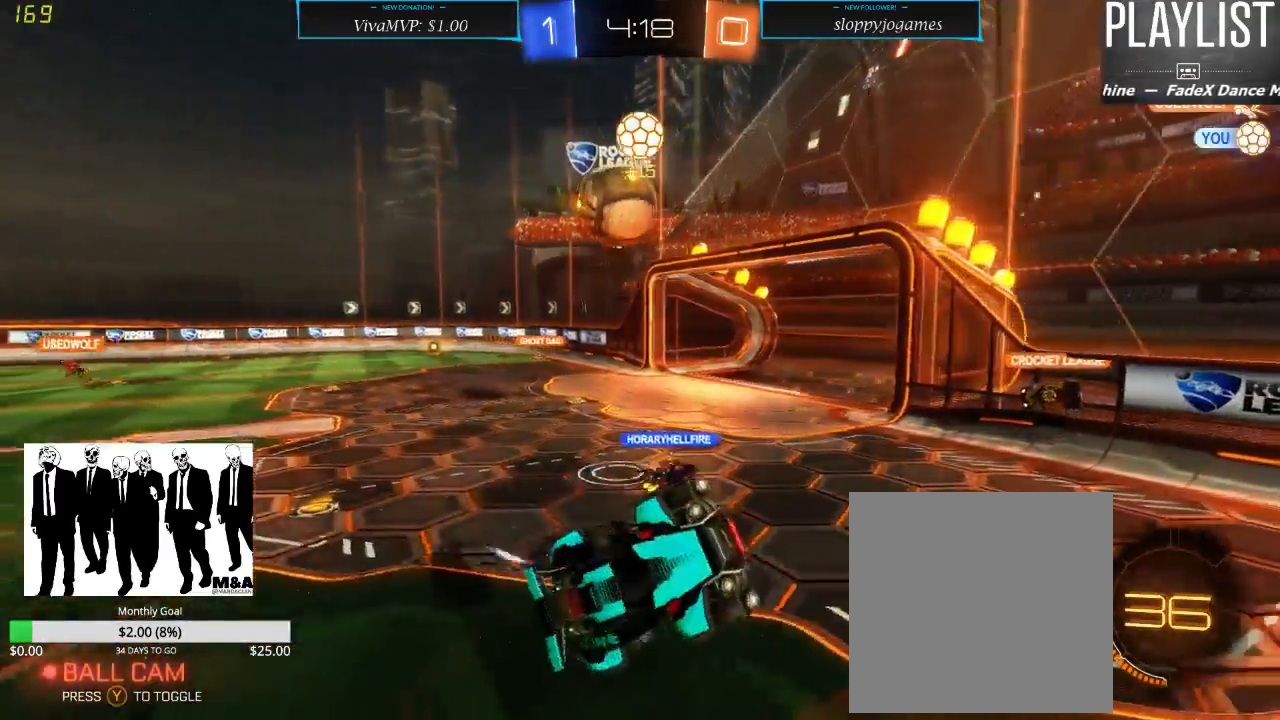
{"dt_ms": 500, "buttons": ["X", "R2"], "left_stick": "right", "right_stick": "center", "events": [[317, "left_stick", "right"], [383, "X", "down"]]}
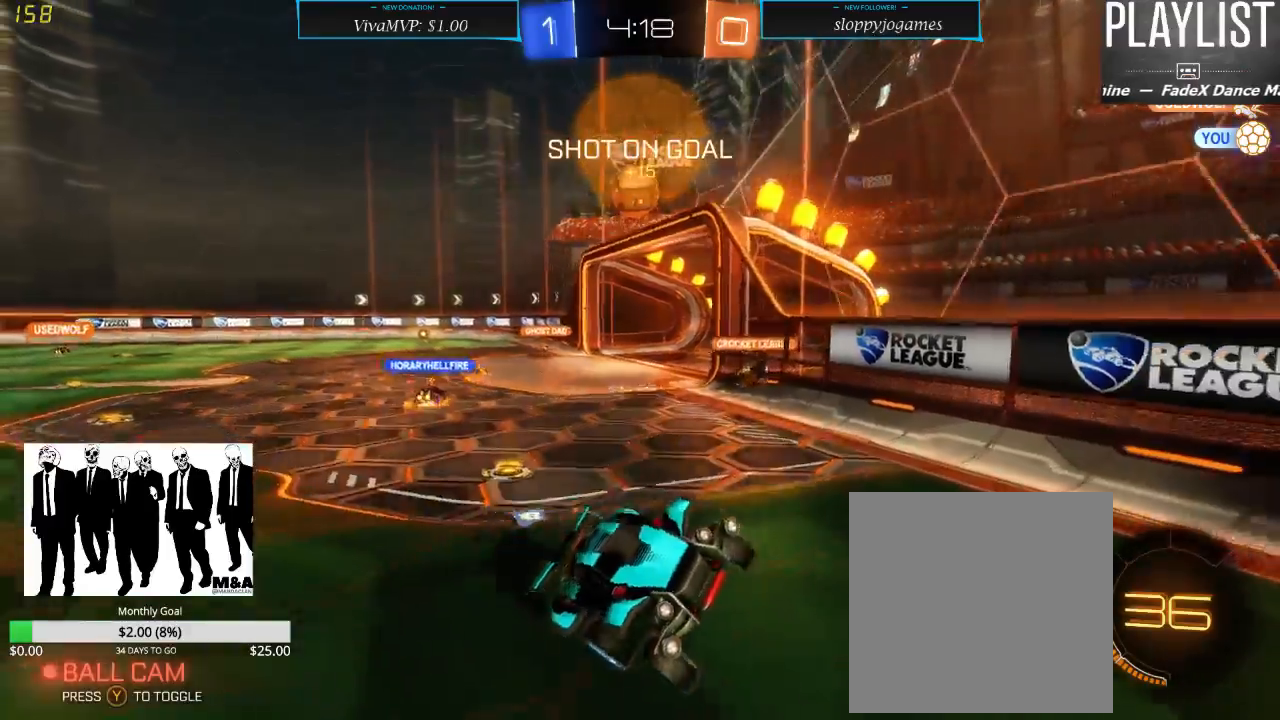
{"dt_ms": 500, "buttons": ["R2"], "left_stick": "center", "right_stick": "center", "events": [[33, "X", "up"], [150, "left_stick", "center"]]}
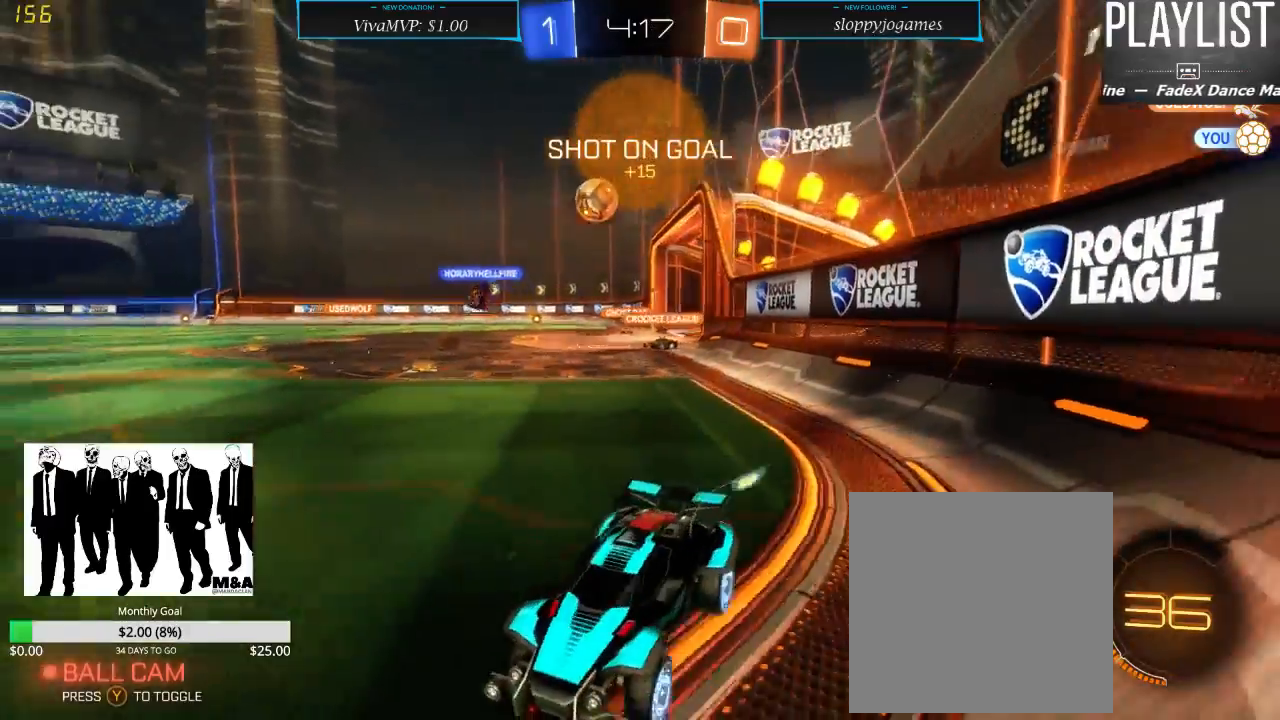
{"dt_ms": 500, "buttons": ["R2"], "left_stick": "center", "right_stick": "center", "events": []}
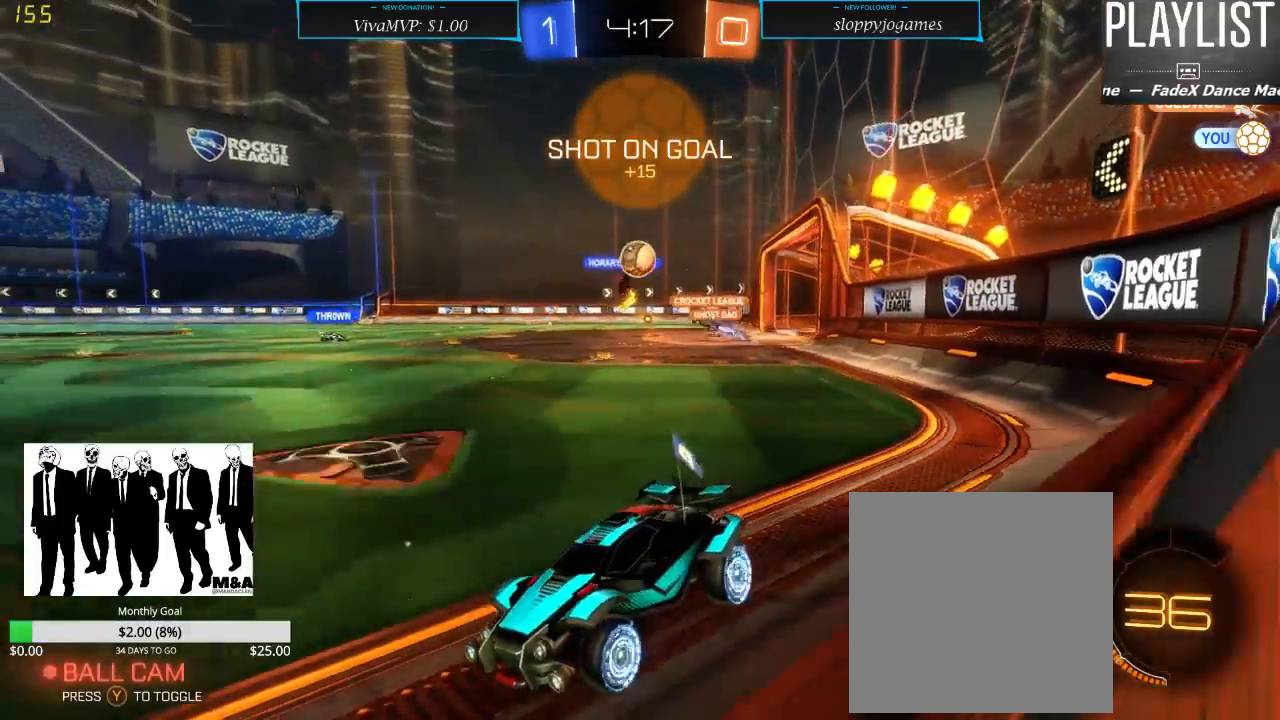
{"dt_ms": 500, "buttons": ["X", "R2"], "left_stick": "right", "right_stick": "center", "events": [[150, "left_stick", "right"], [333, "X", "down"]]}
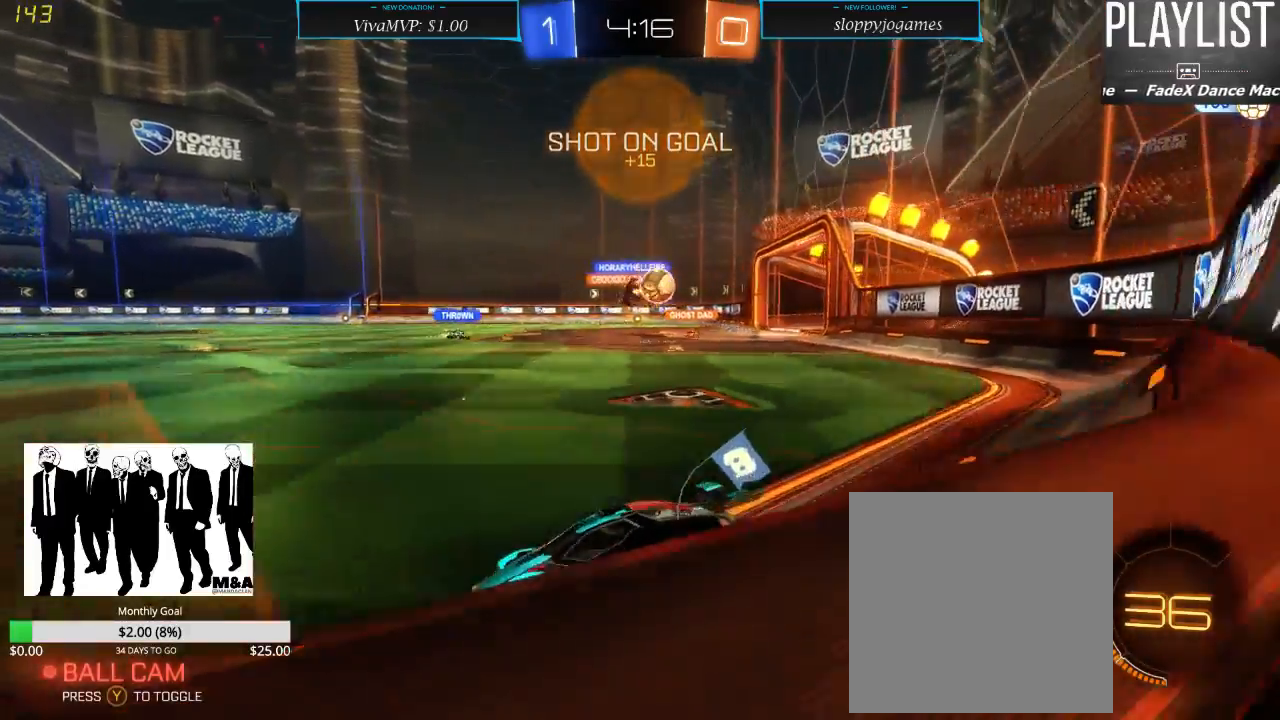
{"dt_ms": 500, "buttons": ["R2"], "left_stick": "center", "right_stick": "center", "events": [[33, "X", "up"], [500, "left_stick", "center"]]}
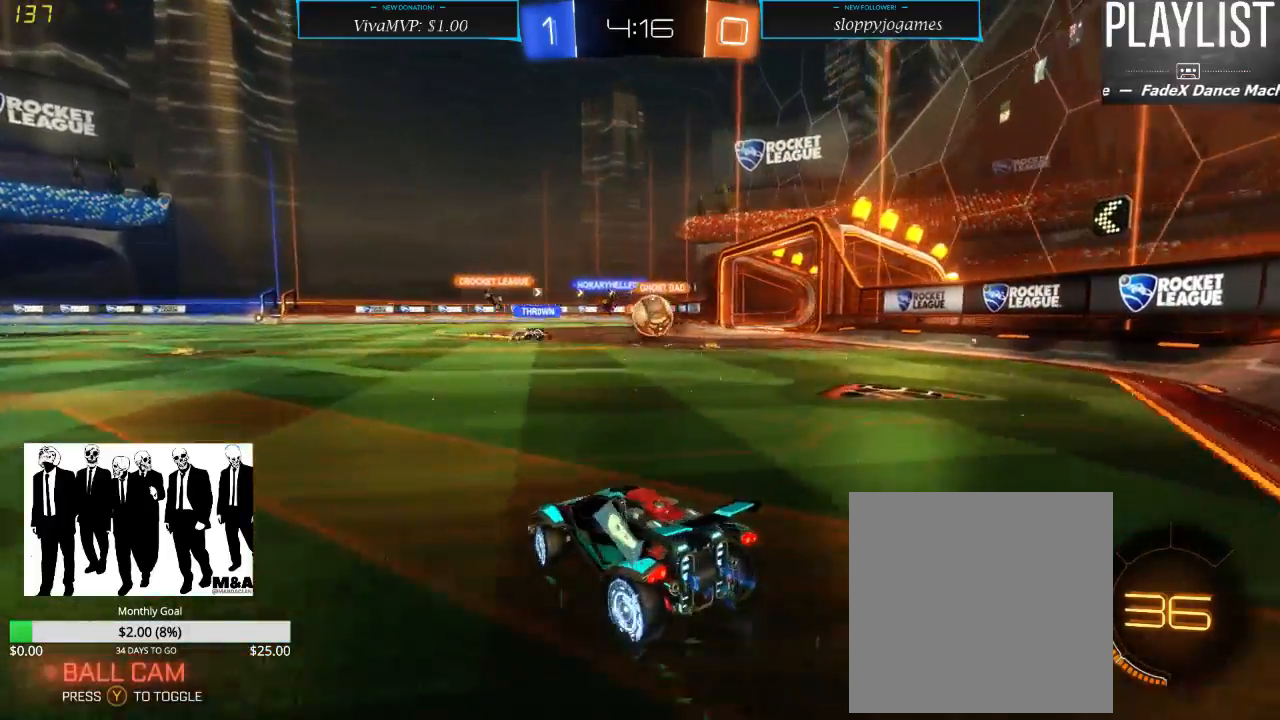
{"dt_ms": 500, "buttons": ["A", "R2"], "left_stick": "right", "right_stick": "center", "events": [[83, "left_stick", "left"], [133, "left_stick", "down-left"], [250, "left_stick", "center"], [333, "left_stick", "right"], [467, "A", "down"]]}
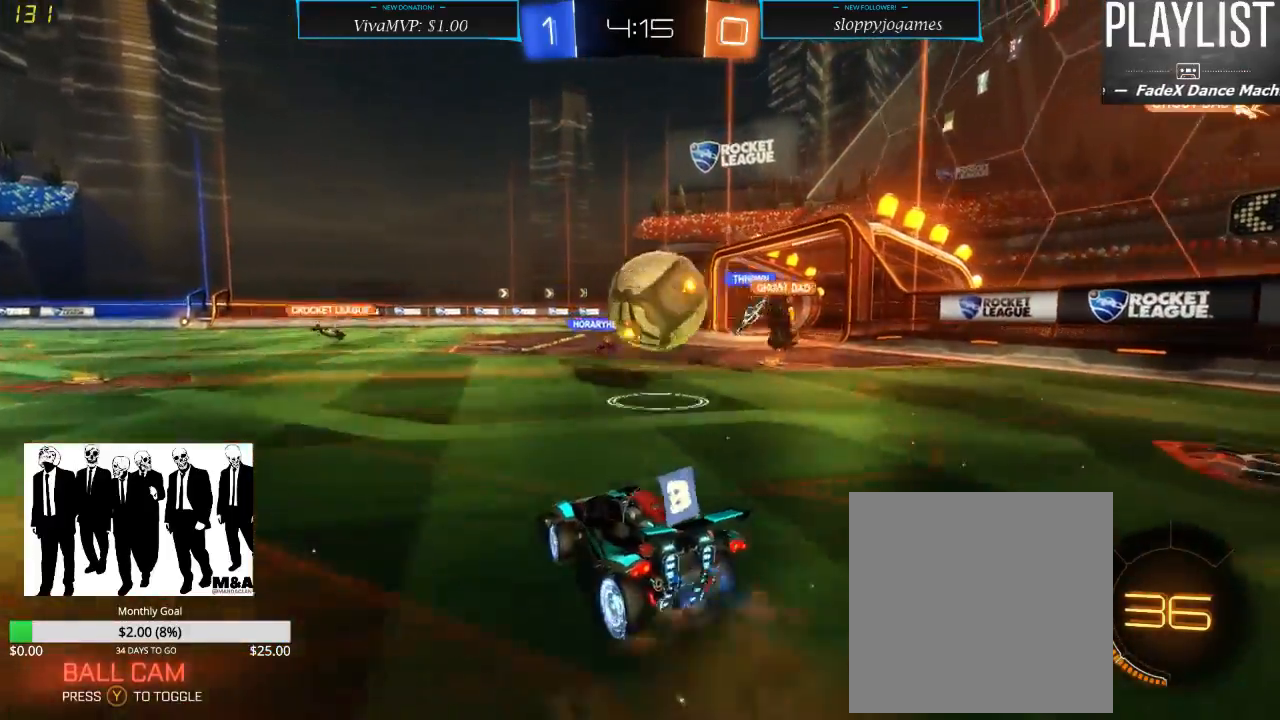
{"dt_ms": 500, "buttons": [], "left_stick": "center", "right_stick": "center", "events": [[33, "A", "up"], [150, "A", "down"], [300, "A", "up"], [417, "left_stick", "center"], [500, "R2", "up"]]}
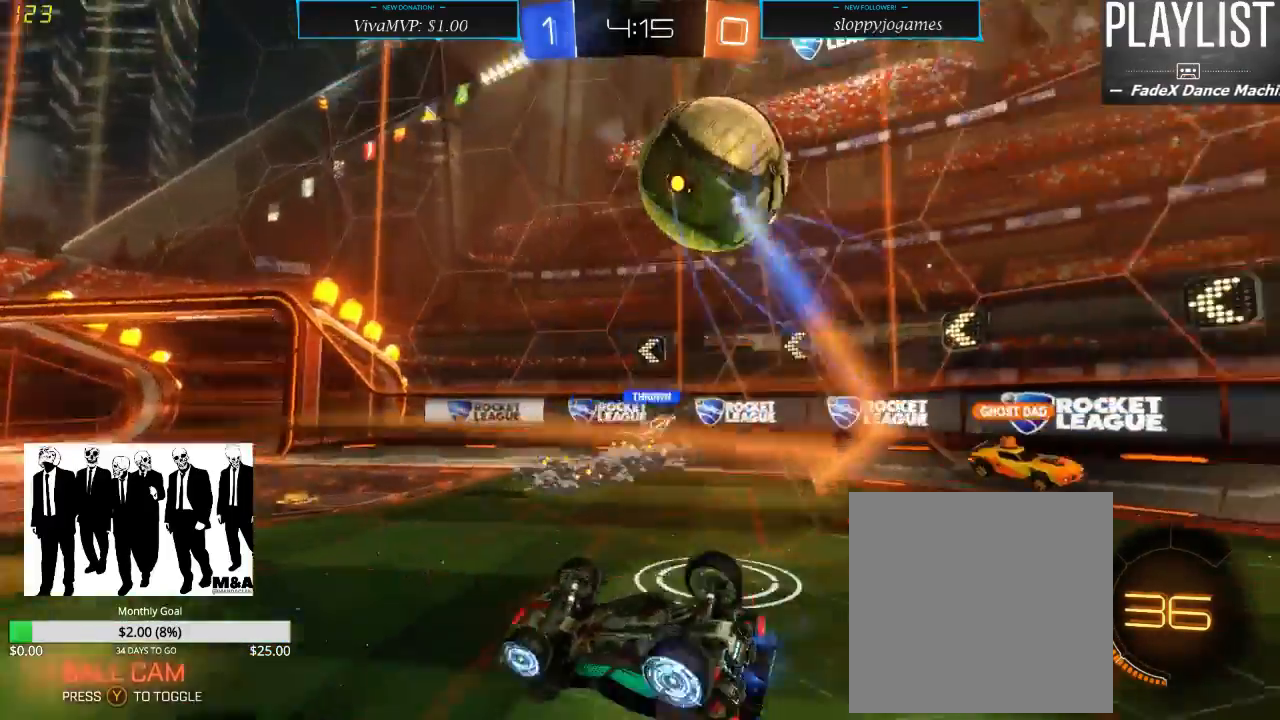
{"dt_ms": 500, "buttons": ["R2"], "left_stick": "center", "right_stick": "center", "events": [[267, "R2", "down"]]}
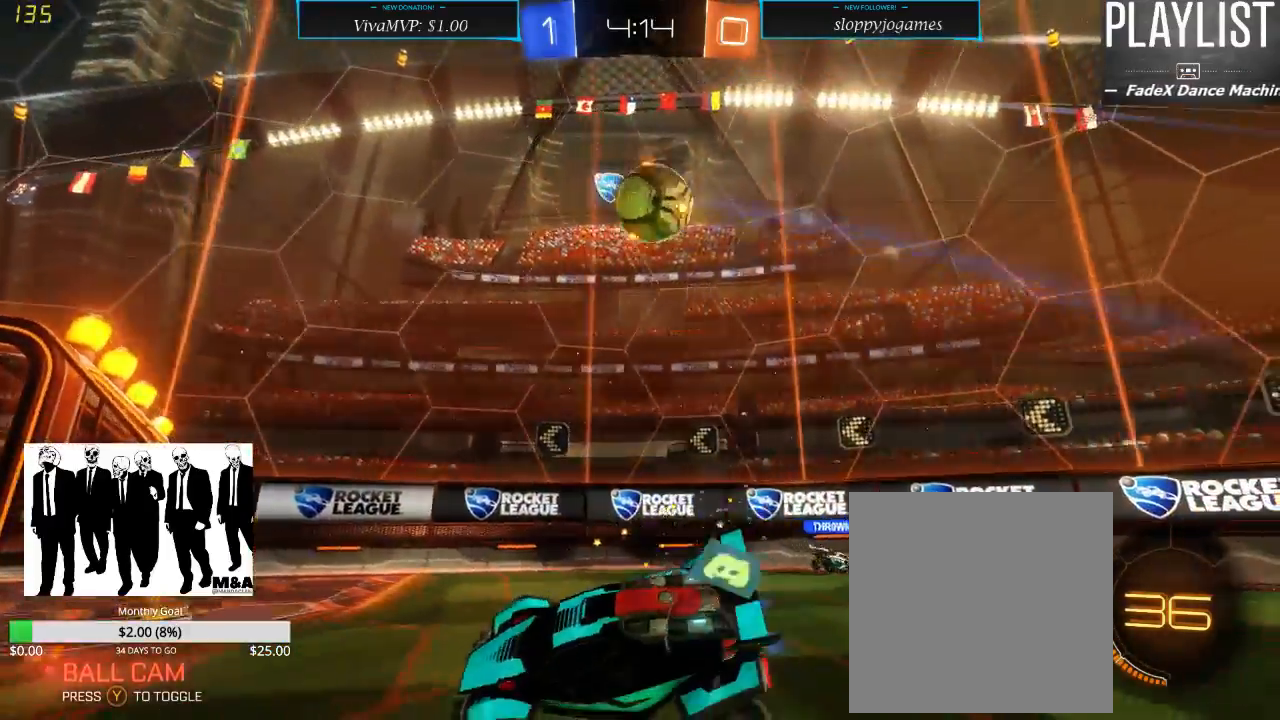
{"dt_ms": 500, "buttons": ["X", "R2"], "left_stick": "down-left", "right_stick": "center", "events": [[83, "left_stick", "down-left"], [417, "X", "down"]]}
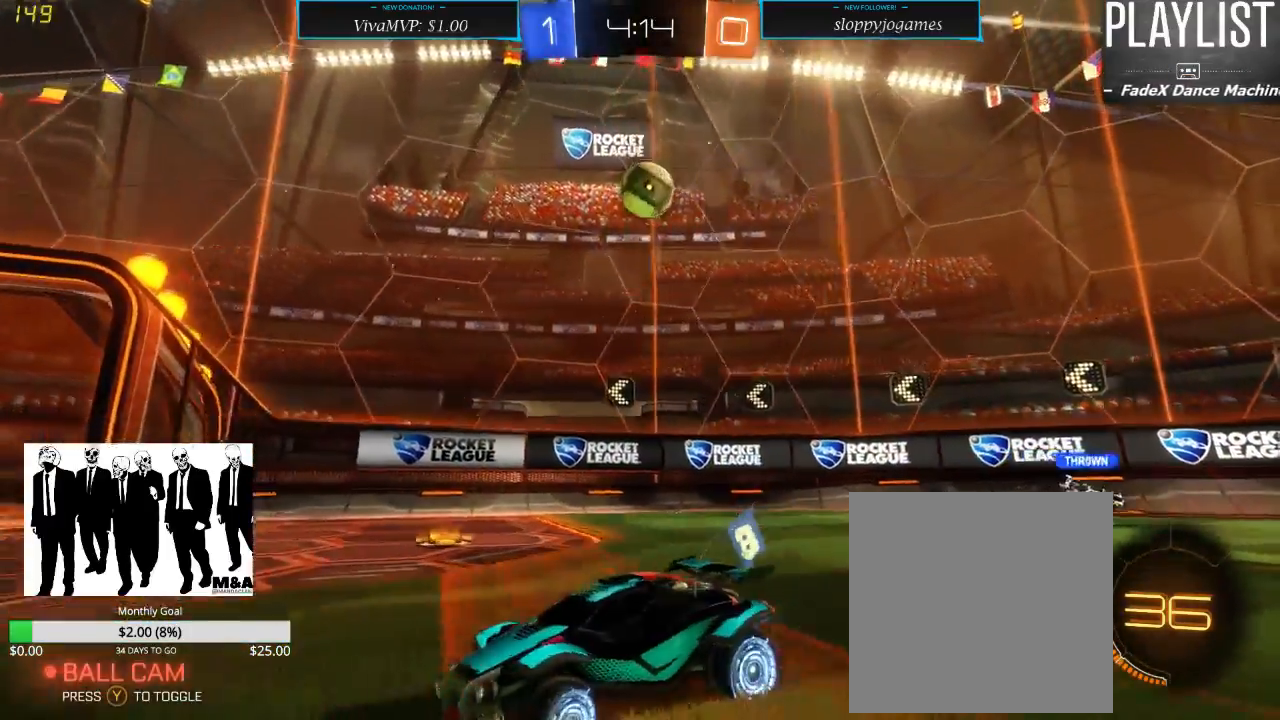
{"dt_ms": 500, "buttons": ["R2"], "left_stick": "down-left", "right_stick": "center", "events": [[33, "X", "up"]]}